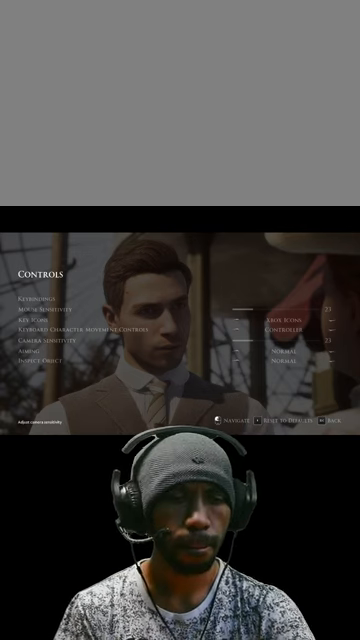
Gameplay with keyboard and mouse; each line is a JSON object with the keys and mouse buttons held at the frame after it. "events" lists presses ("down") and releases ("up") of "1", "2", "3", "4", "5", "a", "alt", "b", "c", "ctrl", "d", "e", "f", "g", "q", "r", "s", "shift", "space", "t", "tab", "v", "w", "x", "z", "mouse_left", "mouse_wheel", "mouse_right", "mouse_mb4" and "mouse_mb5" between this image and that frame as [ms after this image, input, new state], when the widget could be followed in between. "mouse_left", "mouse_wheel", "mouse_right", "mouse_mb4", "mouse_mb5" = the "left", "wheel", "right", "mb4", "mb5" buttons of the "mouse" list. No other keys are recorded. "wheel" means that the mouse wheel is clicked or scrolled. Mouse movement is not recorded.
{"keys": [], "mouse": [], "events": []}
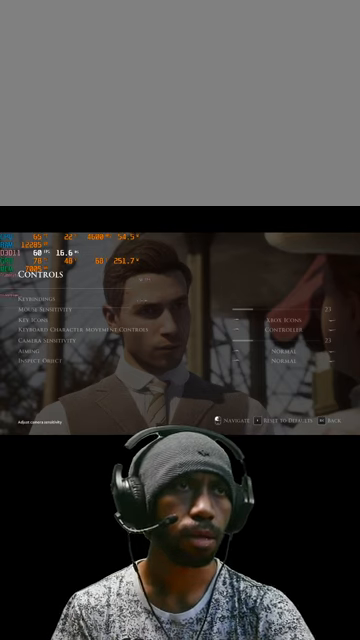
{"keys": [], "mouse": [], "events": []}
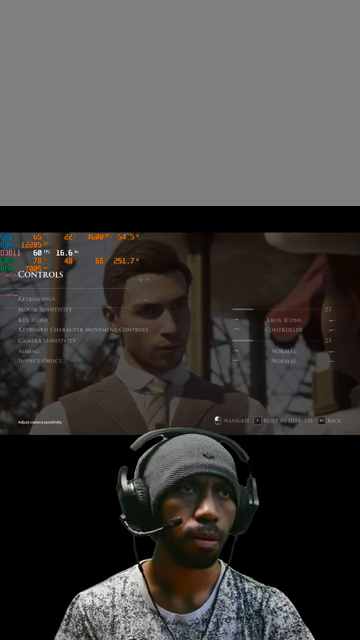
{"keys": [], "mouse": [], "events": []}
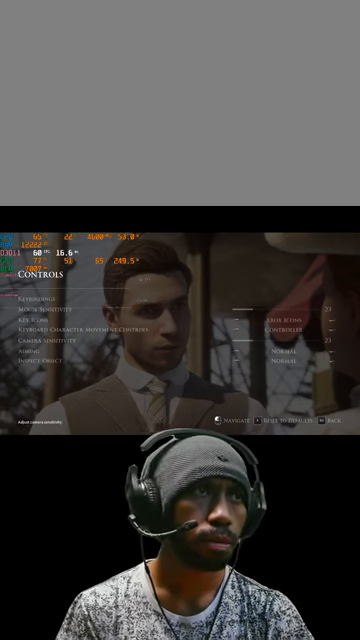
{"keys": [], "mouse": [], "events": []}
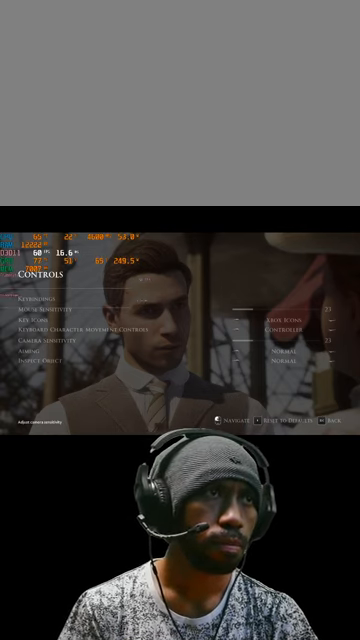
{"keys": [], "mouse": [], "events": []}
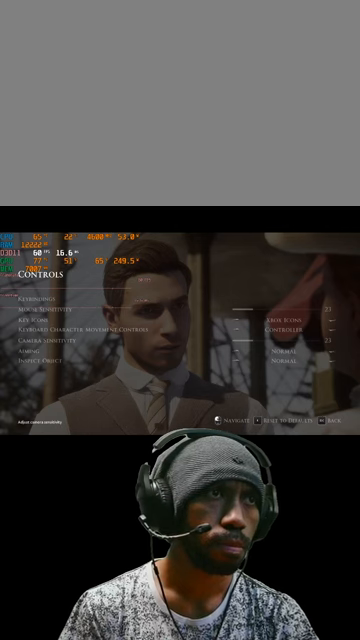
{"keys": [], "mouse": [], "events": [[166, "mouse_left", "down"], [266, "mouse_left", "up"]]}
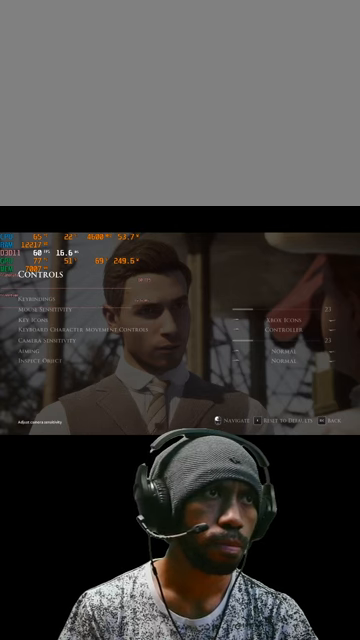
{"keys": [], "mouse": [], "events": []}
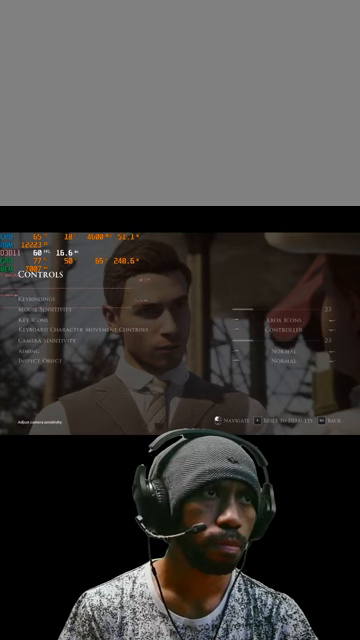
{"keys": [], "mouse": [], "events": [[133, "mouse_left", "down"], [233, "mouse_left", "up"]]}
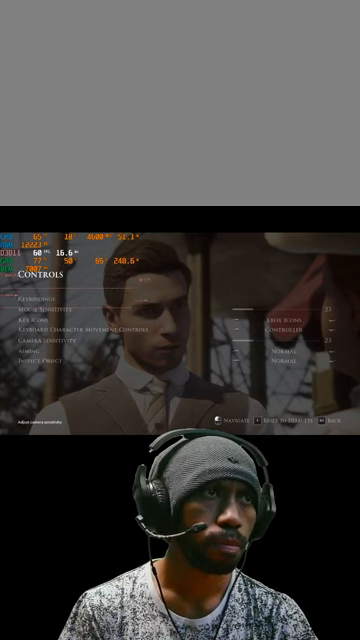
{"keys": [], "mouse": [], "events": []}
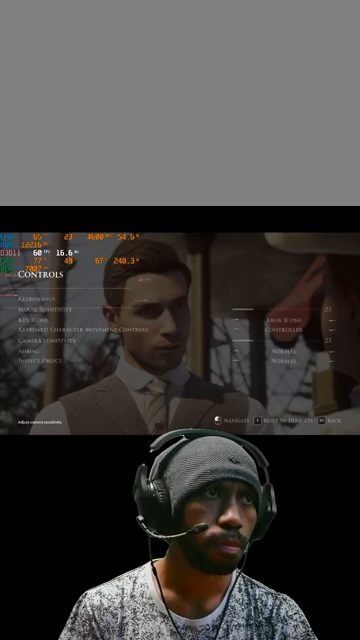
{"keys": [], "mouse": [], "events": []}
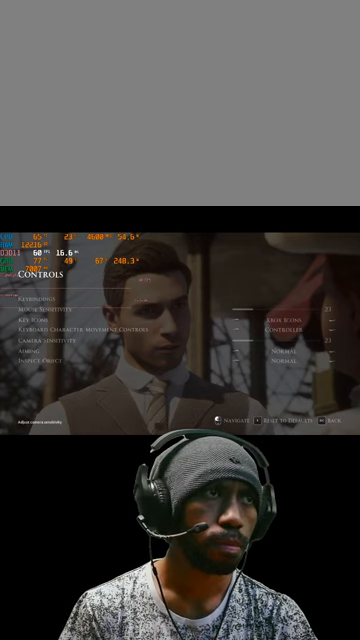
{"keys": [], "mouse": ["left"], "events": [[333, "mouse_left", "down"]]}
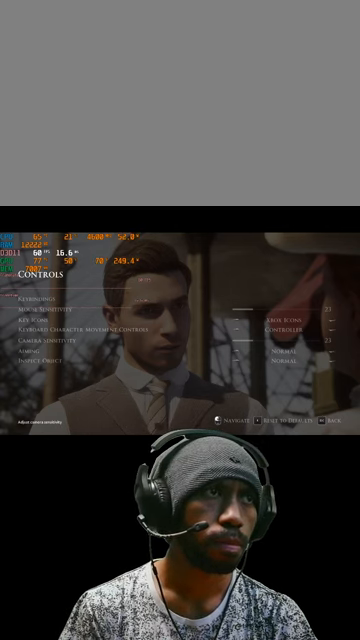
{"keys": [], "mouse": ["left"], "events": []}
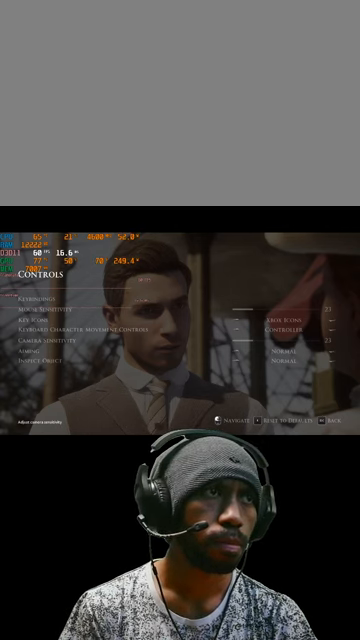
{"keys": [], "mouse": [], "events": [[66, "mouse_left", "up"]]}
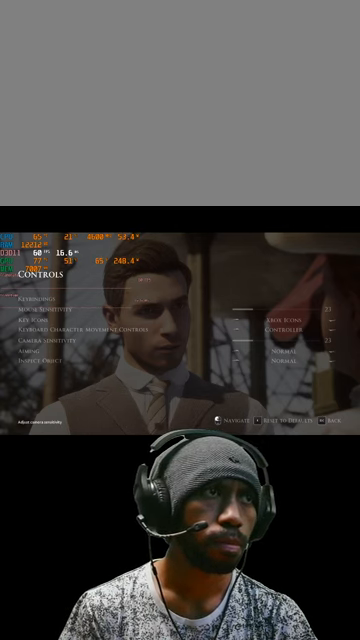
{"keys": [], "mouse": [], "events": []}
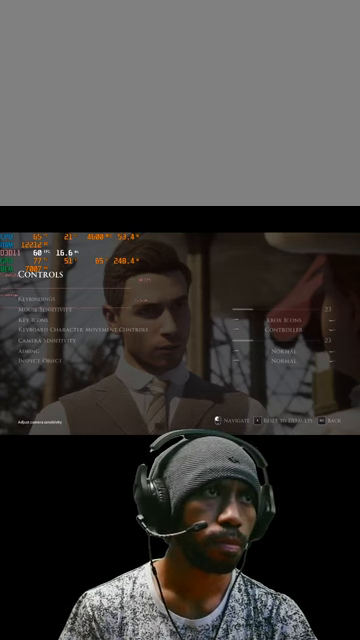
{"keys": [], "mouse": [], "events": []}
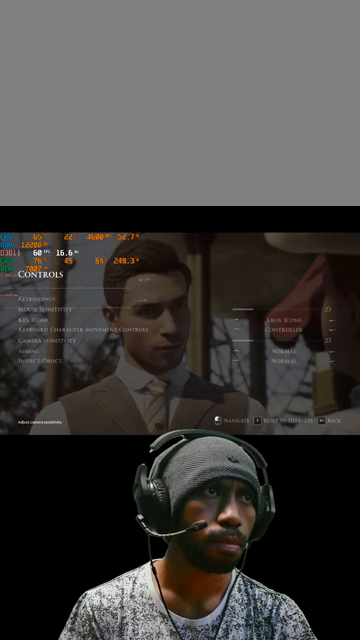
{"keys": [], "mouse": ["left"], "events": [[467, "mouse_left", "down"]]}
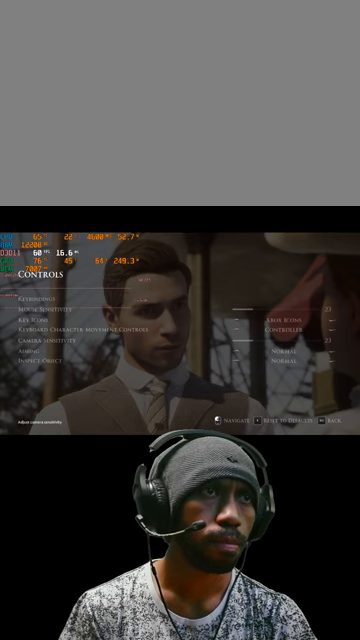
{"keys": [], "mouse": [], "events": [[133, "mouse_left", "up"]]}
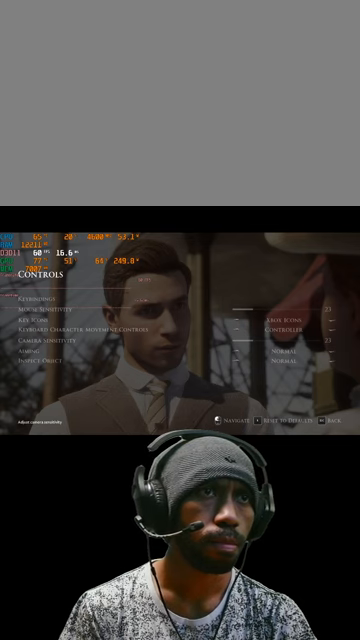
{"keys": [], "mouse": [], "events": []}
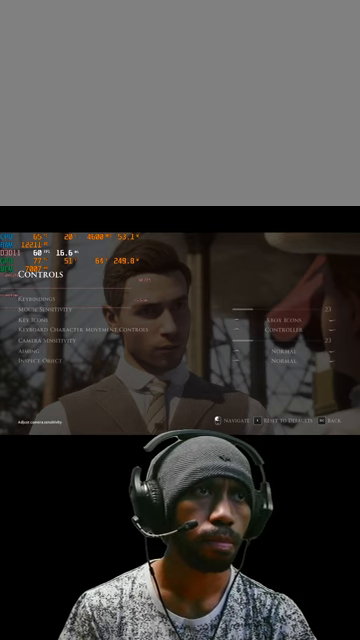
{"keys": [], "mouse": [], "events": []}
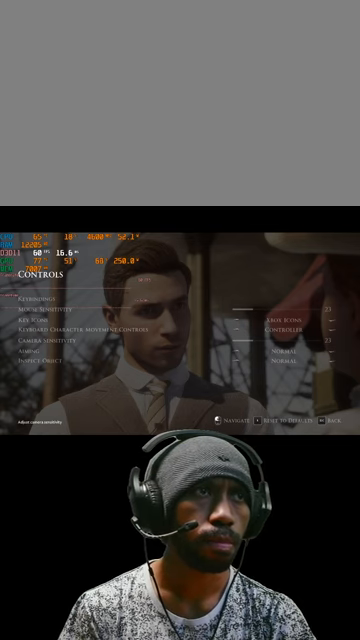
{"keys": [], "mouse": [], "events": []}
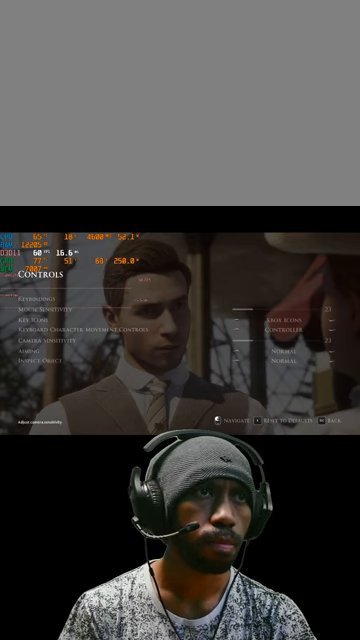
{"keys": [], "mouse": ["left"], "events": [[500, "mouse_left", "down"]]}
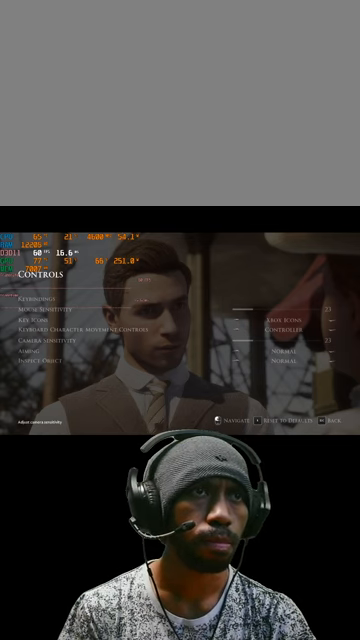
{"keys": [], "mouse": [], "events": [[133, "mouse_left", "up"]]}
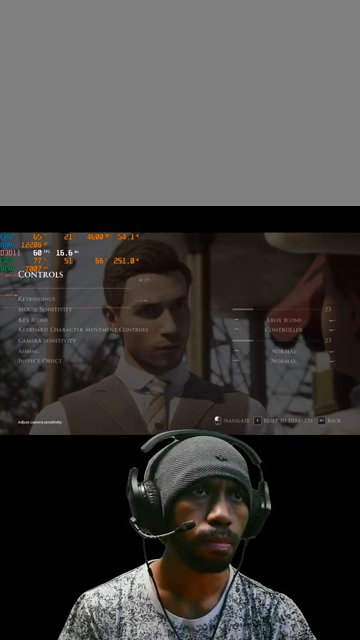
{"keys": [], "mouse": [], "events": []}
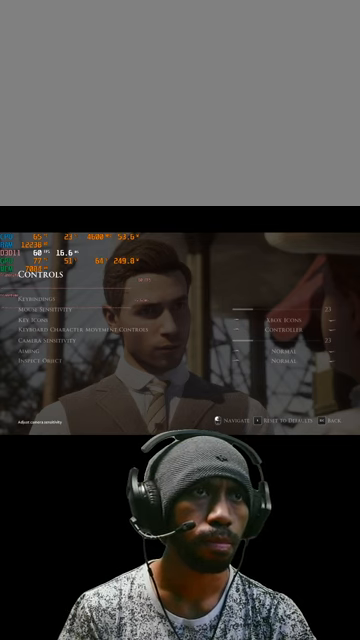
{"keys": [], "mouse": [], "events": []}
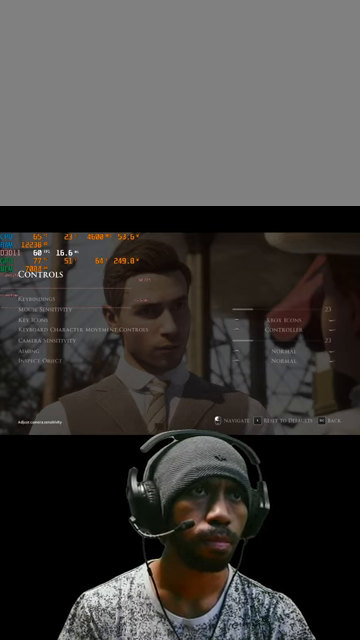
{"keys": [], "mouse": ["left"], "events": [[200, "mouse_left", "down"]]}
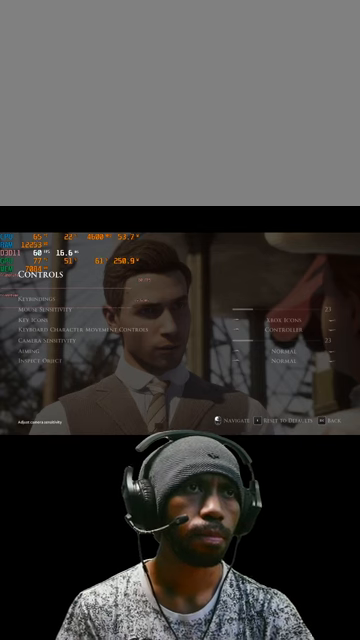
{"keys": [], "mouse": ["left"], "events": []}
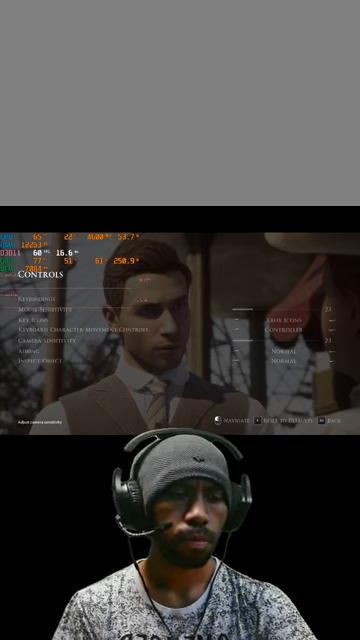
{"keys": [], "mouse": ["left"], "events": []}
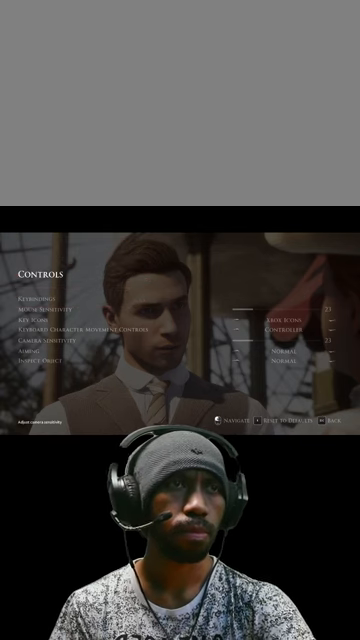
{"keys": [], "mouse": ["left"], "events": []}